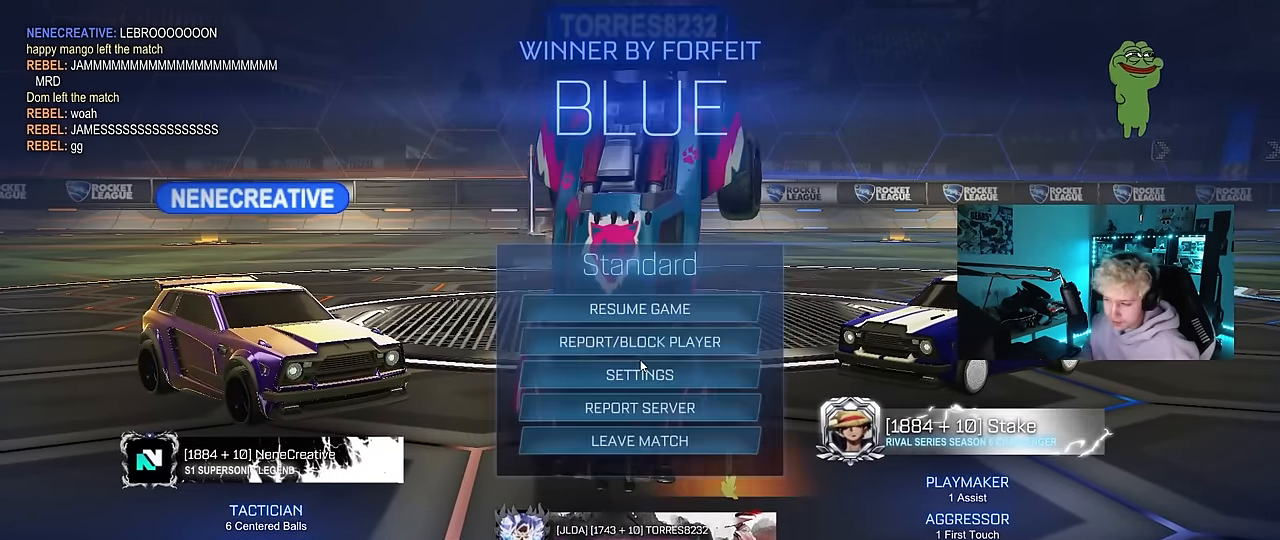
Gameplay with keyboard and mouse; each line is a JSON object with the keys and mouse buttons held at the frame after it. "events" lists presses ("down") and releases ("up") of "1", "2", "3", "4", "5", "a", "alt", "c", "caps_lock", "ctrl", "d", "e", "f", "g", "q", "r", "s", "shift", "space", "t", "tab", "v", "w", "x", "z", "mouse_left", "mouse_wheel" and "mouse_right" between this image and that frame as [ms after this image, input, new state], when the widget could be followed in between. "mouse_left", "mouse_wheel", "mouse_right" = the "left", "wheel", "right" buttons of the "mouse" list. No other keys are recorded. "wheel" means that the mouse wheel is clicked or scrolled. Mouse movement is not recorded.
{"keys": [], "mouse": [], "events": [[350, "mouse_left", "down"], [500, "mouse_left", "up"]]}
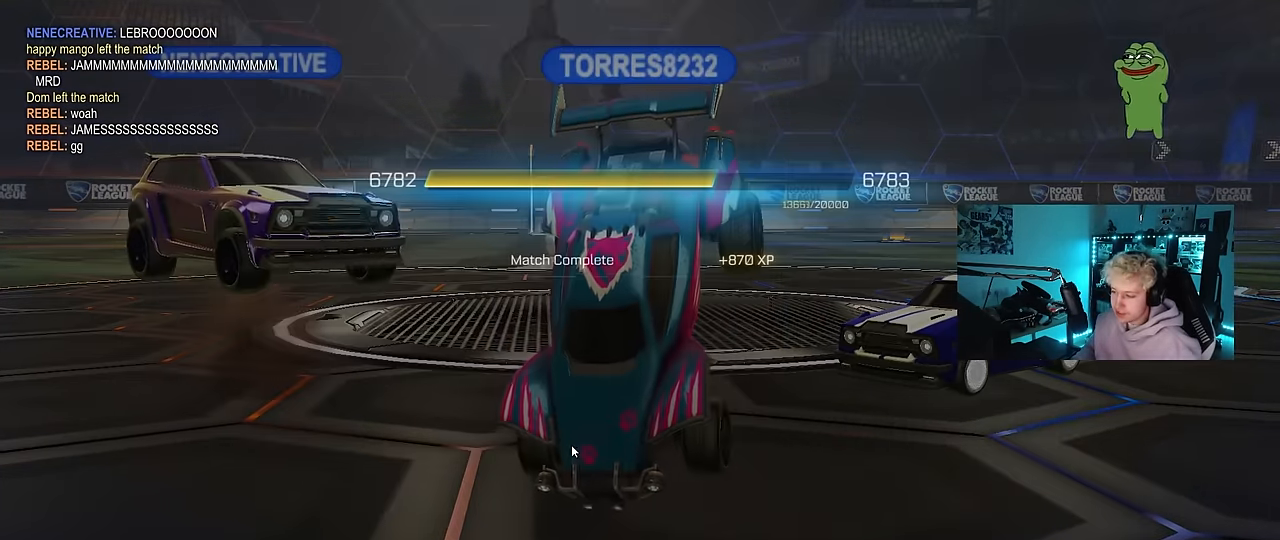
{"keys": [], "mouse": [], "events": [[233, "mouse_left", "down"], [333, "mouse_left", "up"]]}
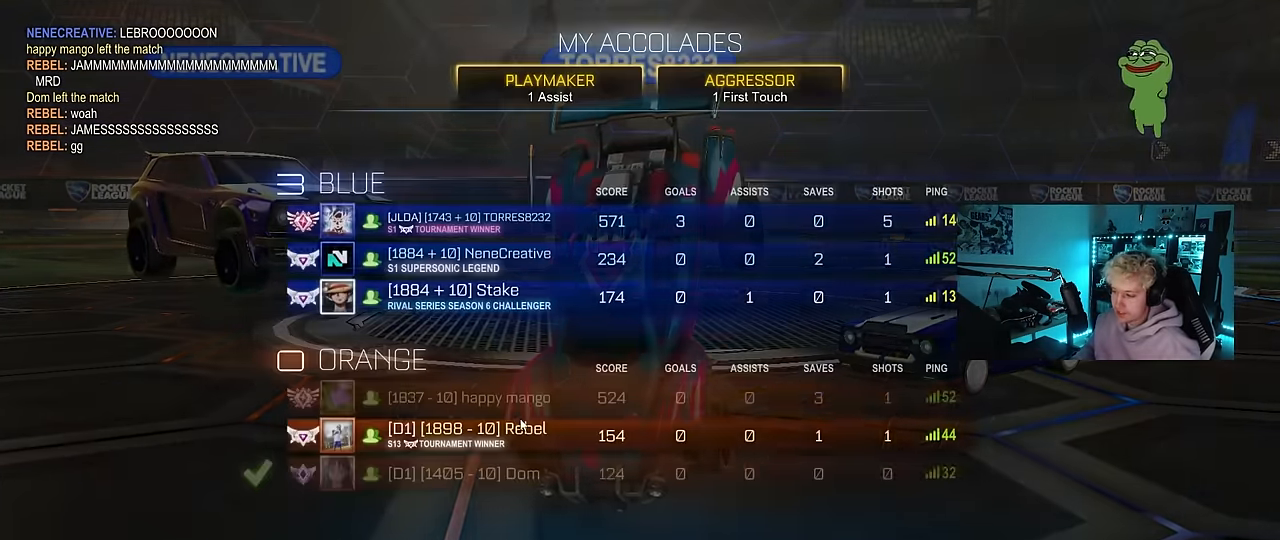
{"keys": [], "mouse": [], "events": []}
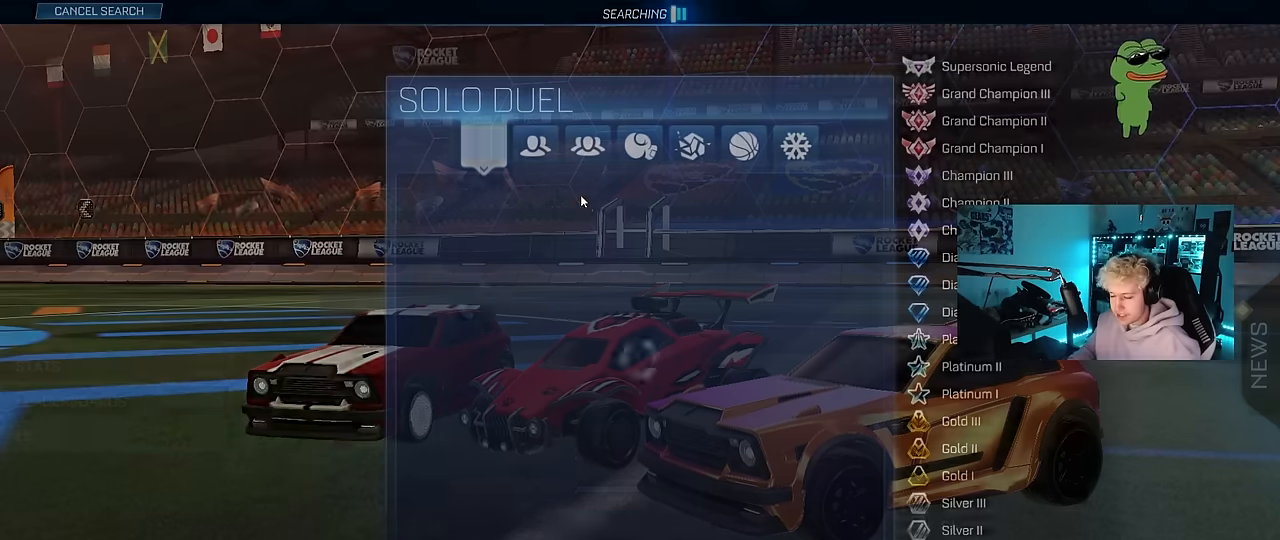
{"keys": [], "mouse": [], "events": [[300, "mouse_left", "down"], [384, "mouse_left", "up"]]}
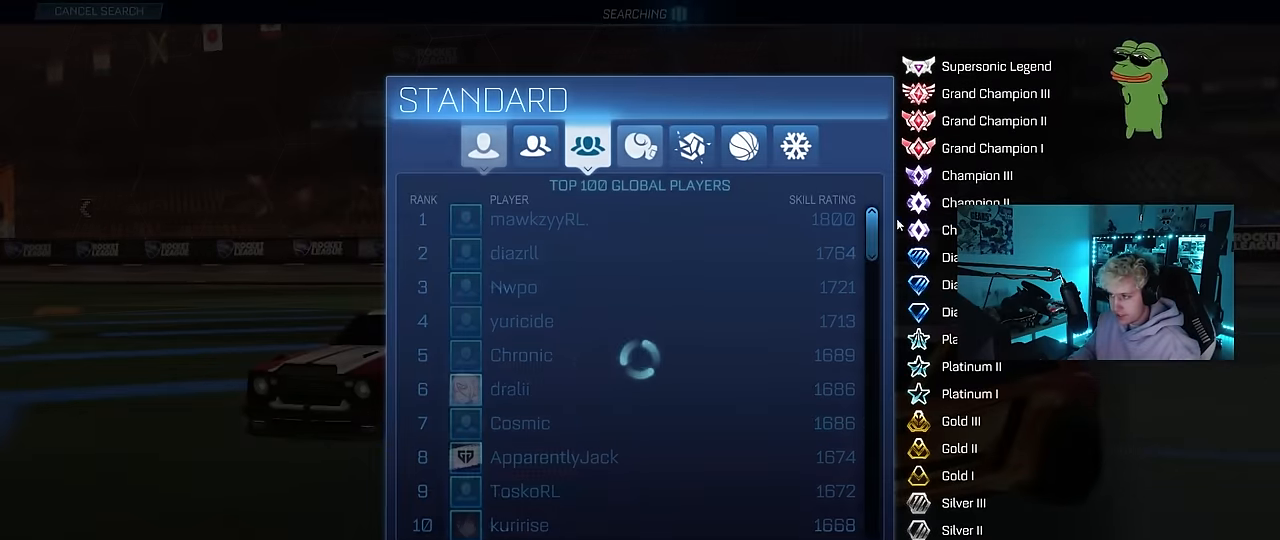
{"keys": [], "mouse": ["left"], "events": [[317, "mouse_left", "down"]]}
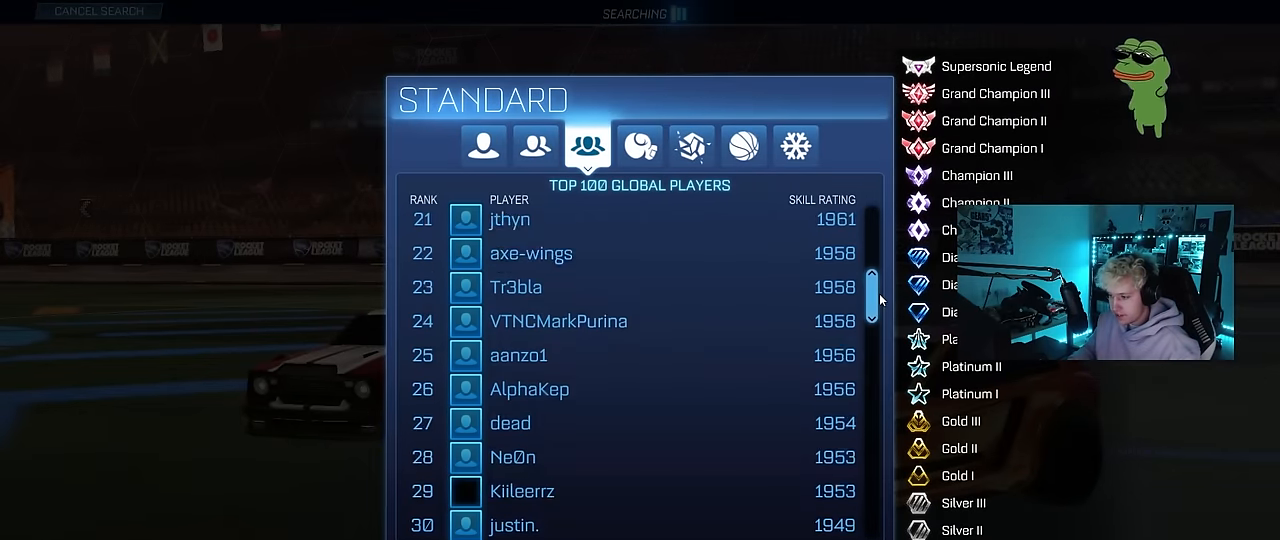
{"keys": [], "mouse": ["left"], "events": []}
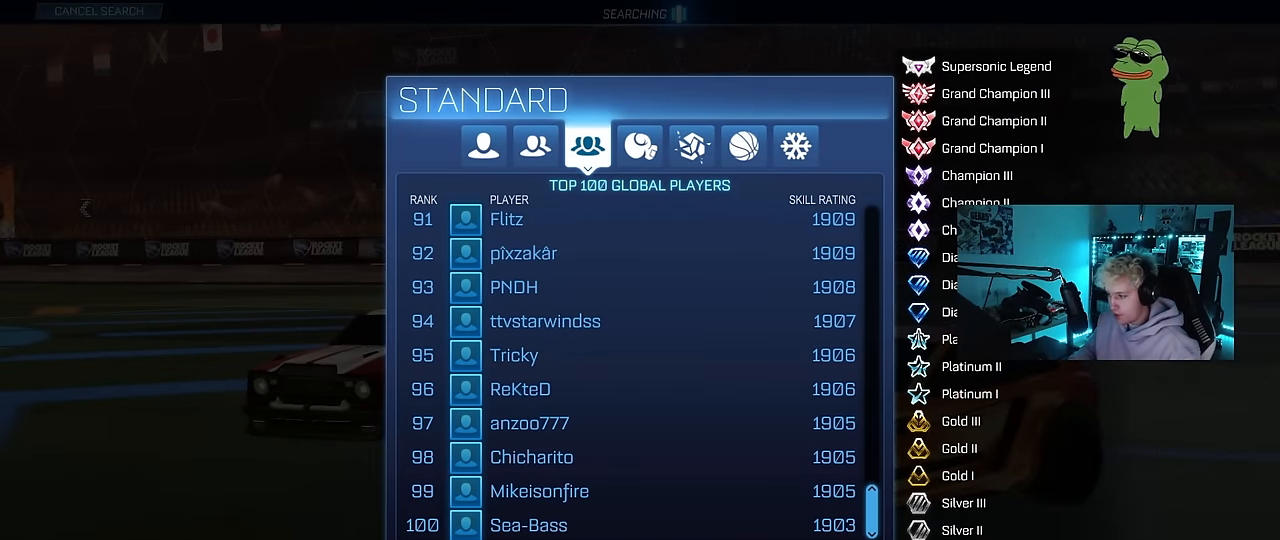
{"keys": [], "mouse": [], "events": [[200, "mouse_left", "up"]]}
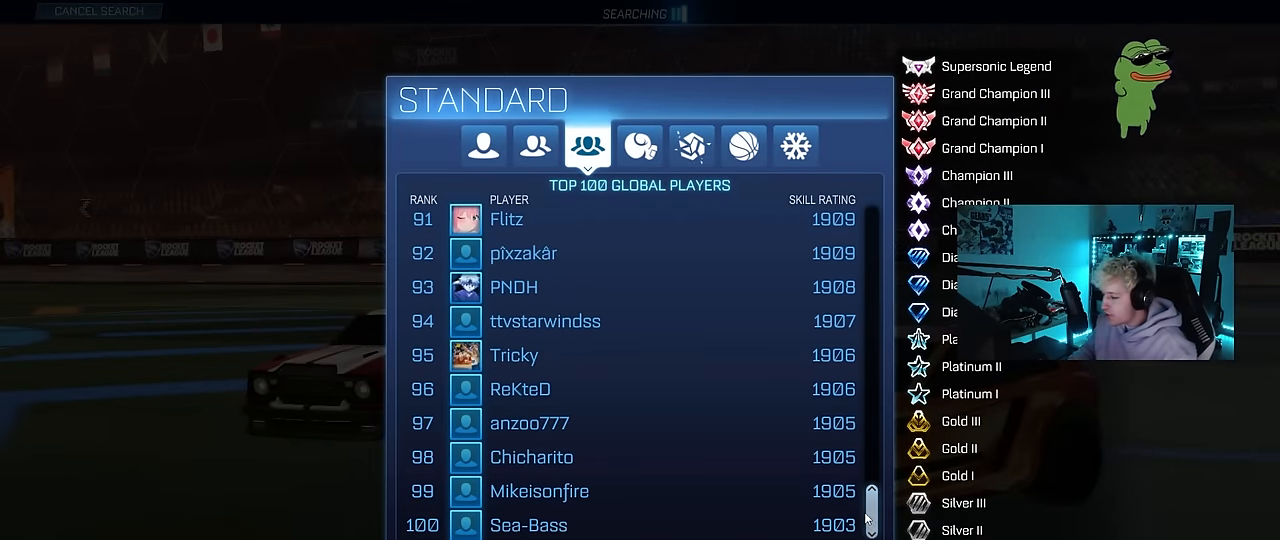
{"keys": [], "mouse": [], "events": []}
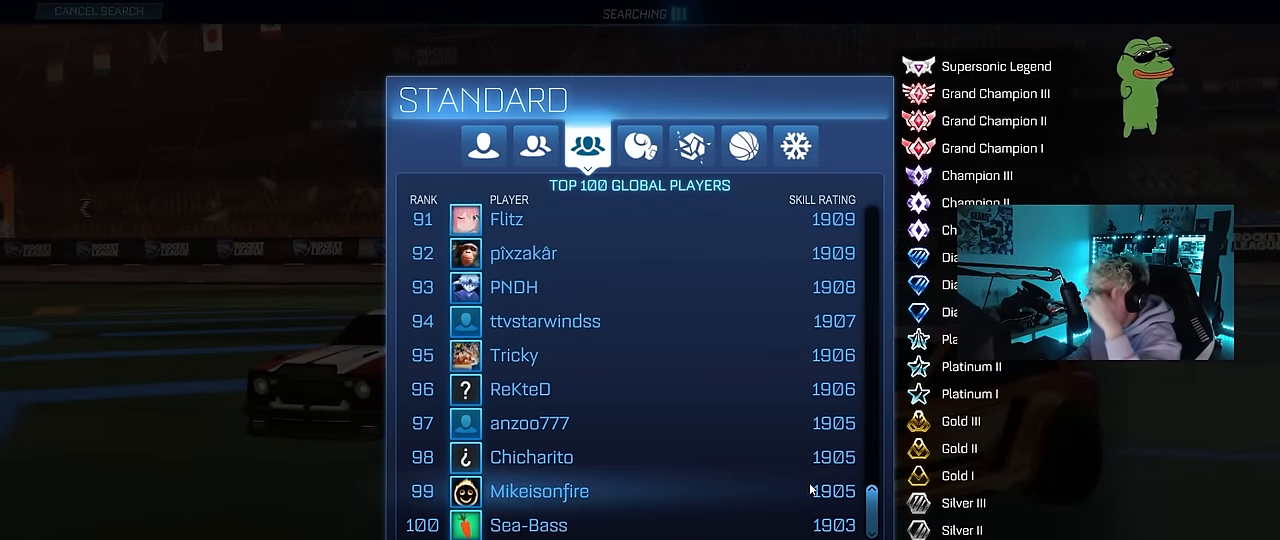
{"keys": [], "mouse": [], "events": []}
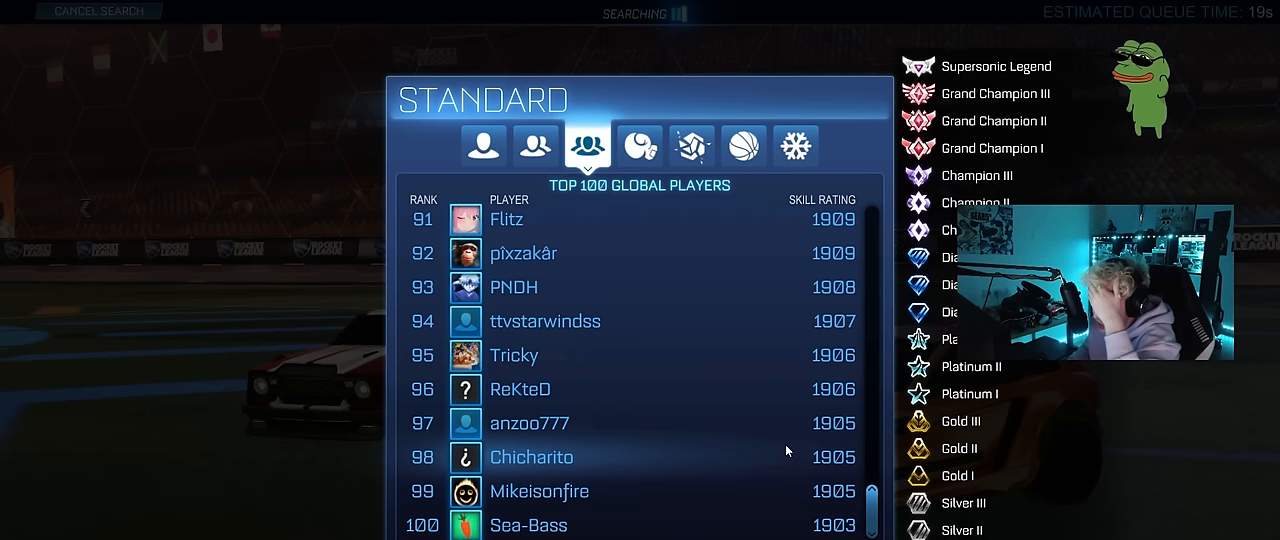
{"keys": [], "mouse": [], "events": []}
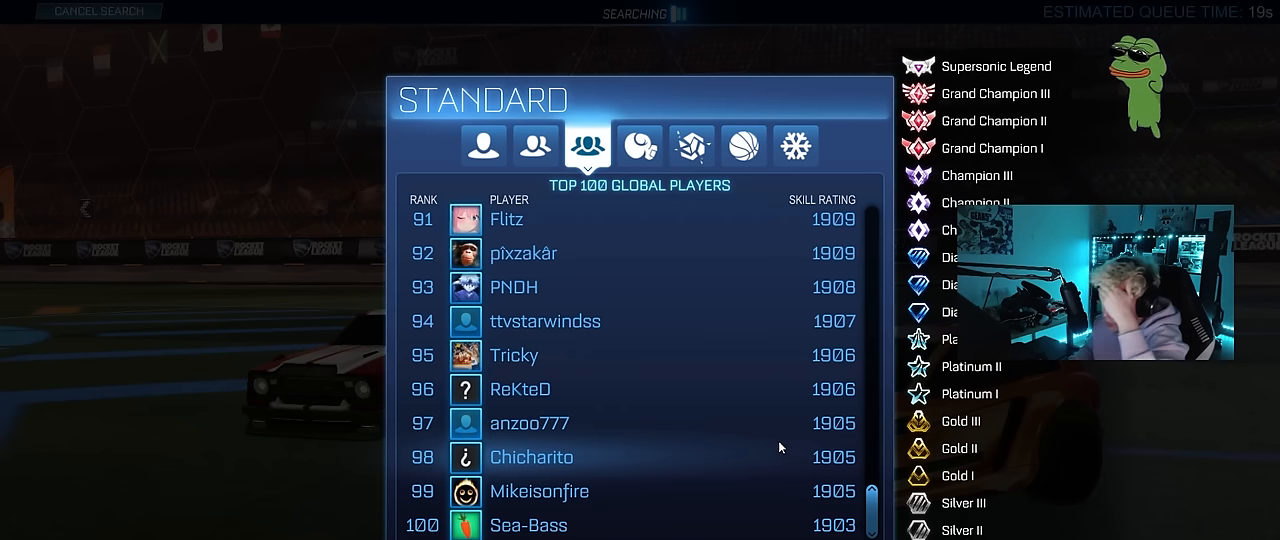
{"keys": [], "mouse": [], "events": []}
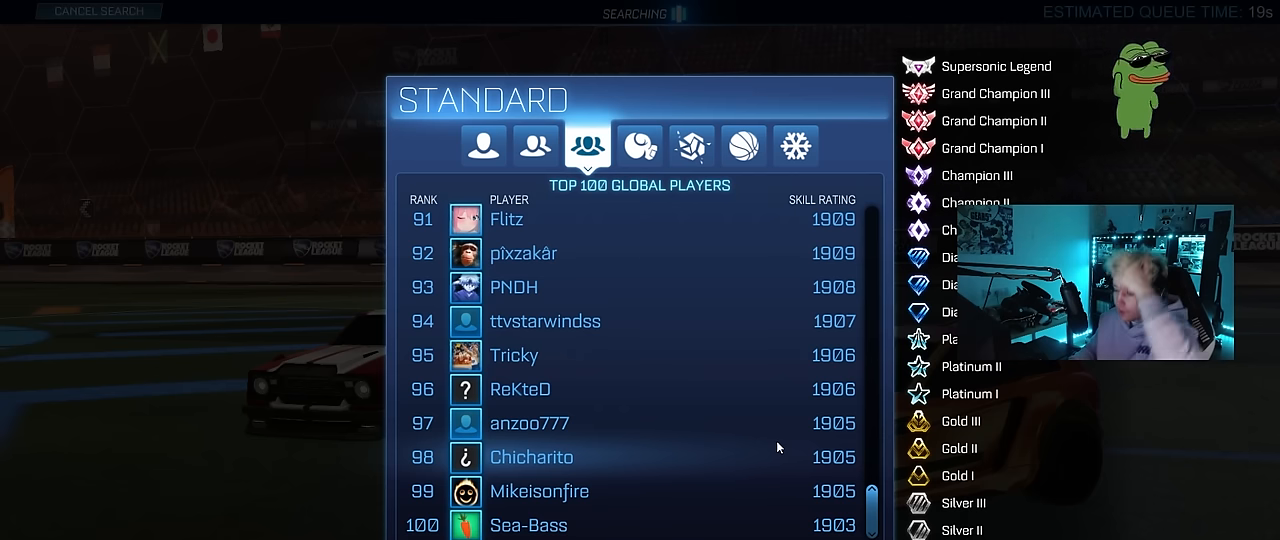
{"keys": [], "mouse": [], "events": []}
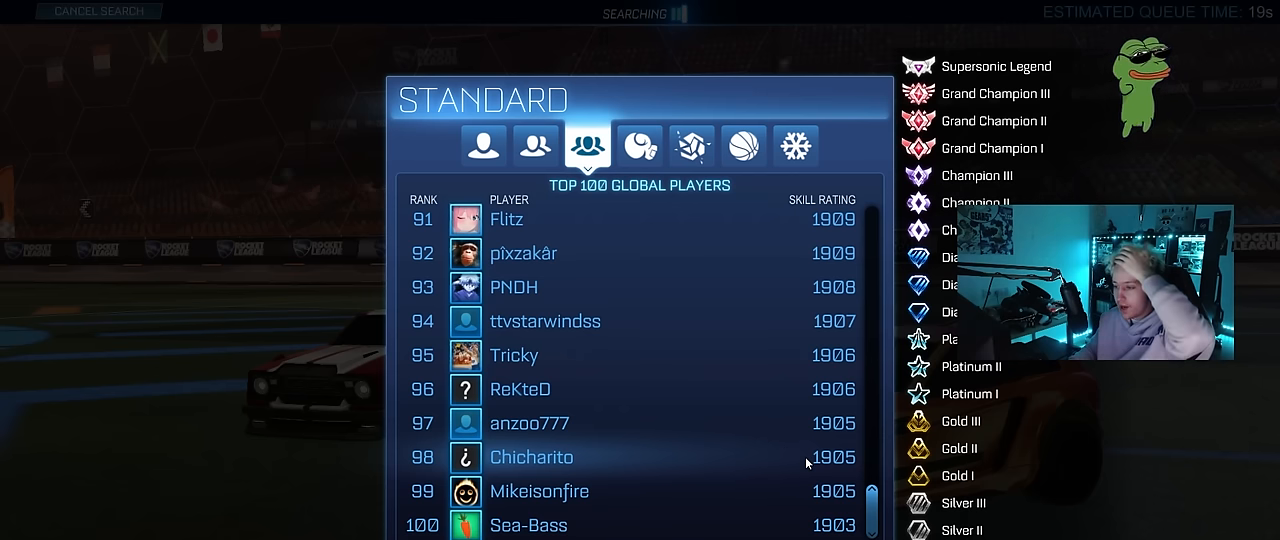
{"keys": [], "mouse": [], "events": []}
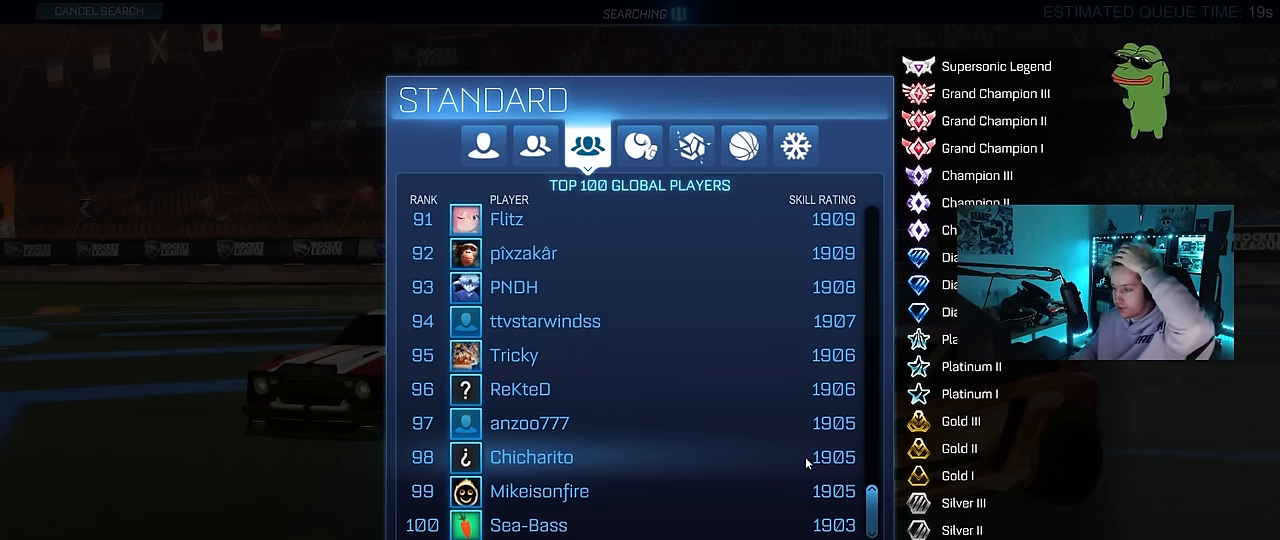
{"keys": [], "mouse": [], "events": []}
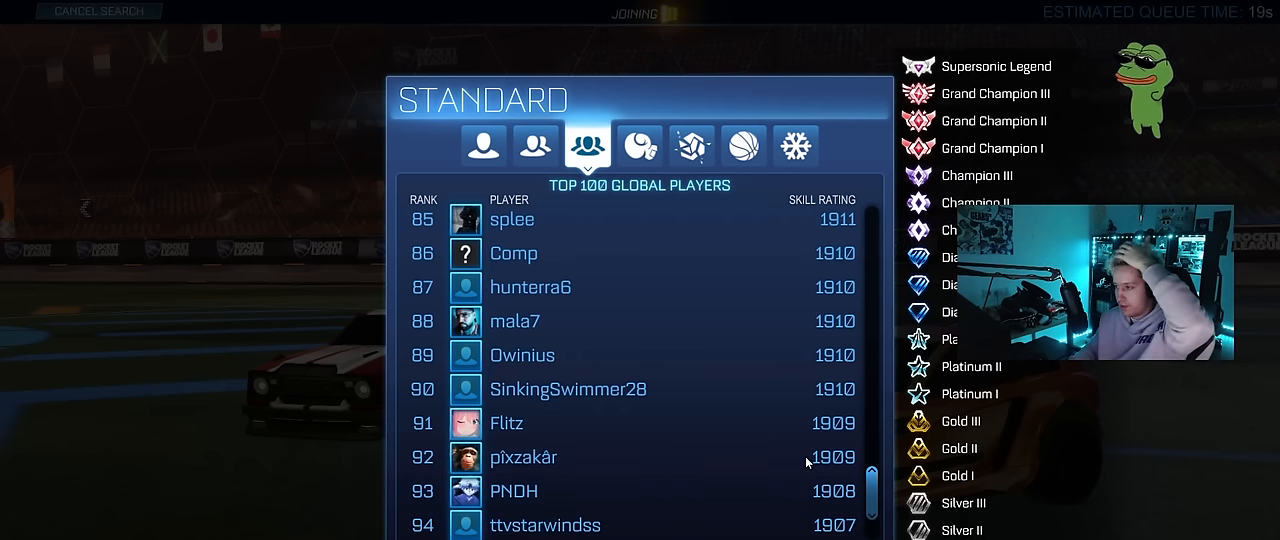
{"keys": [], "mouse": [], "events": []}
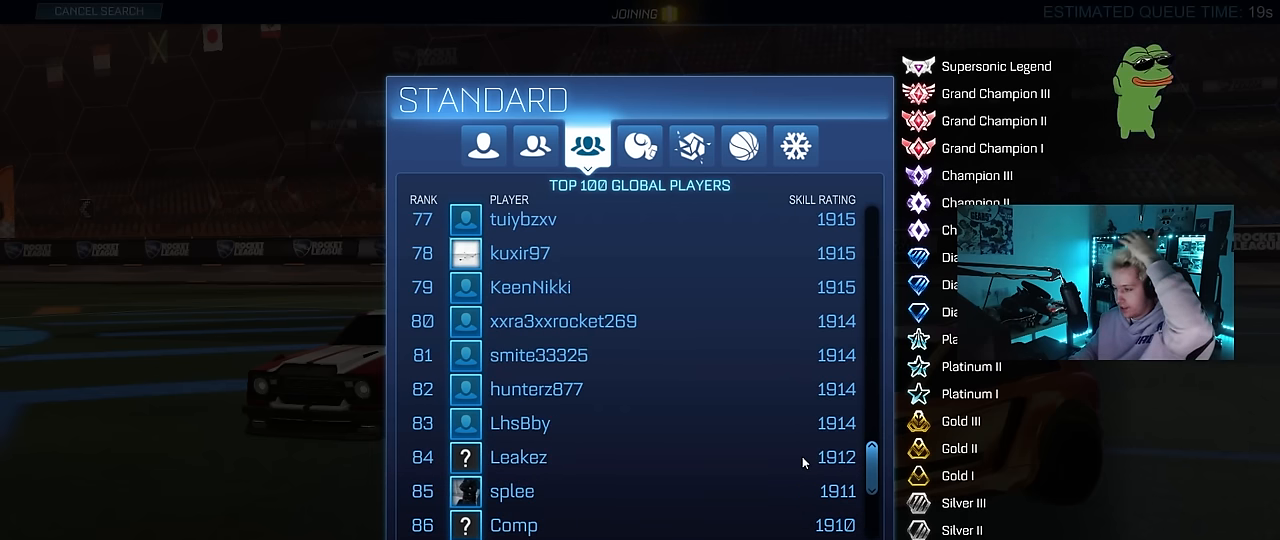
{"keys": [], "mouse": [], "events": []}
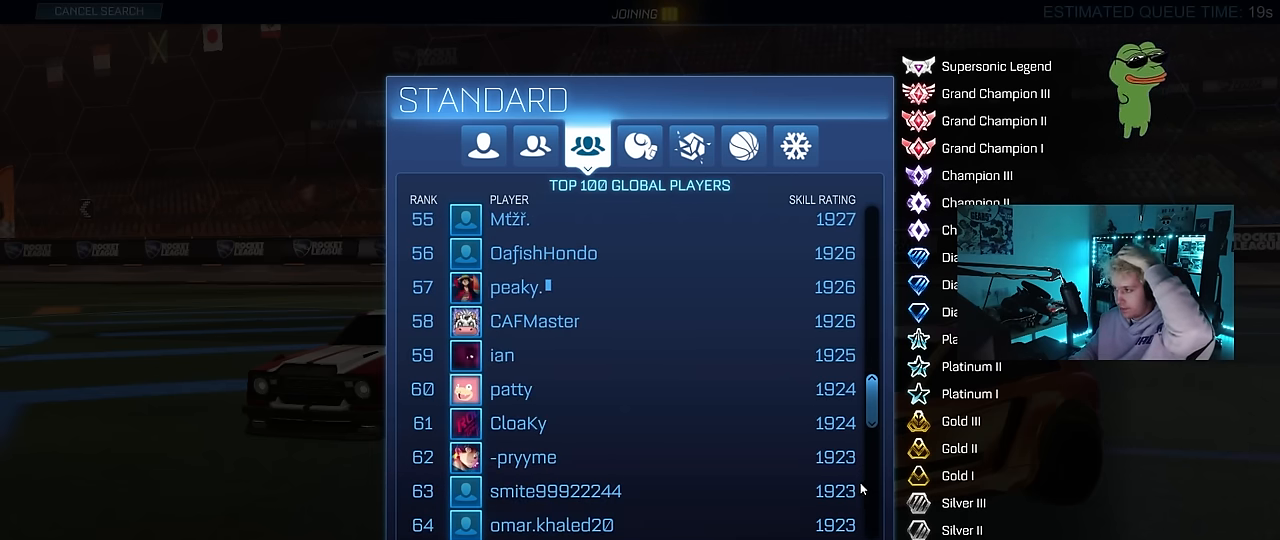
{"keys": [], "mouse": [], "events": []}
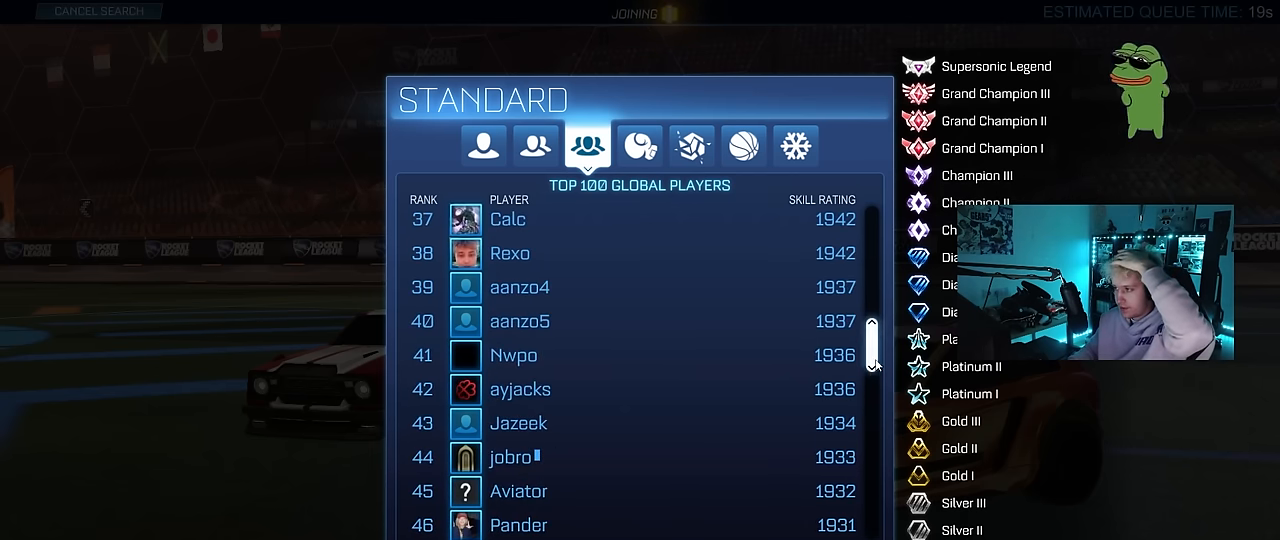
{"keys": [], "mouse": [], "events": [[183, "mouse_left", "down"], [317, "mouse_left", "up"]]}
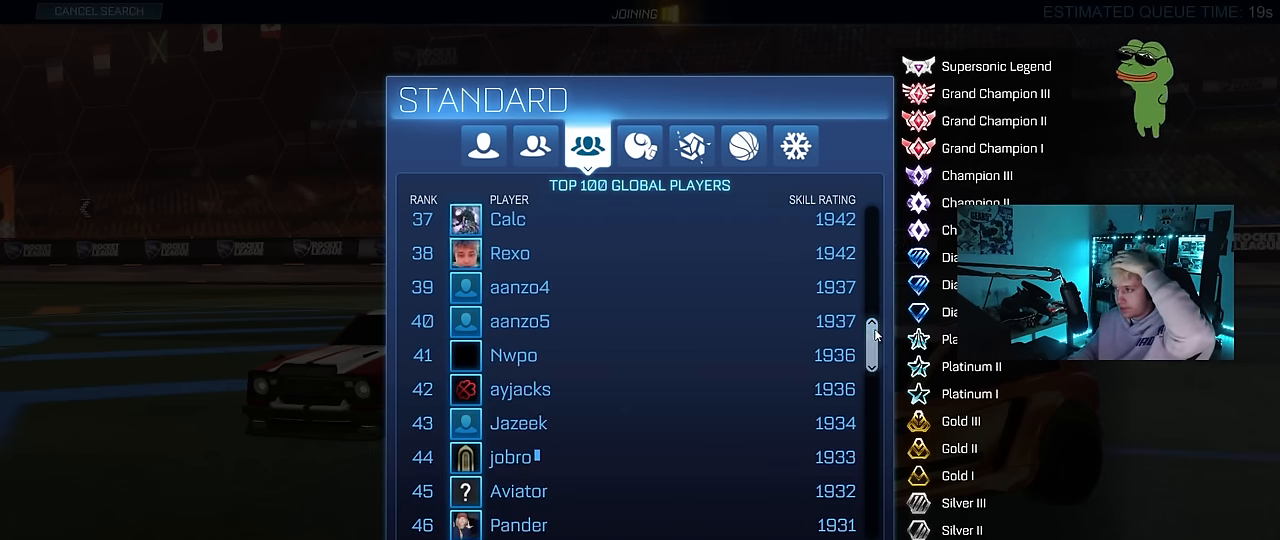
{"keys": [], "mouse": [], "events": [[17, "mouse_left", "down"], [484, "mouse_left", "up"]]}
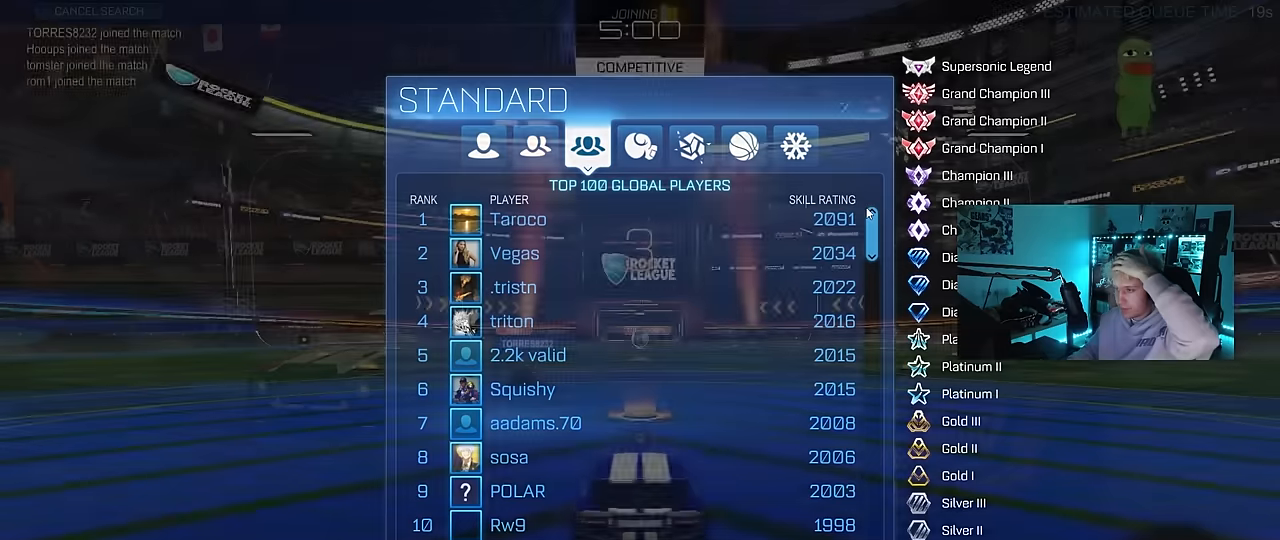
{"keys": ["tab"], "mouse": ["left"], "events": [[434, "mouse_left", "down"], [434, "tab", "down"]]}
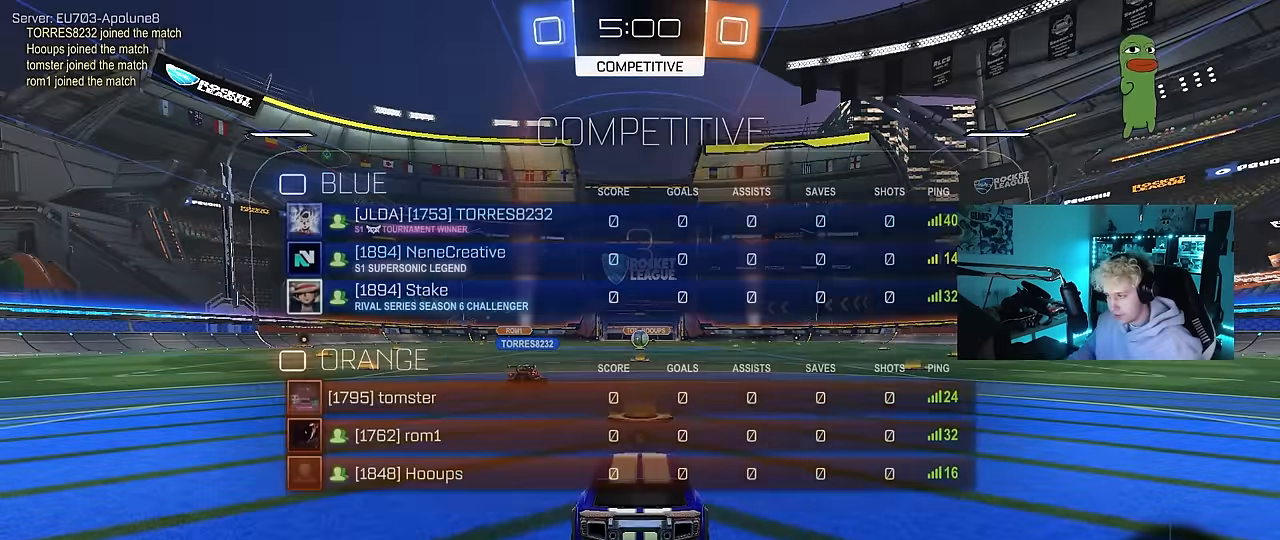
{"keys": ["tab", "w"], "mouse": ["left"], "events": [[184, "w", "down"]]}
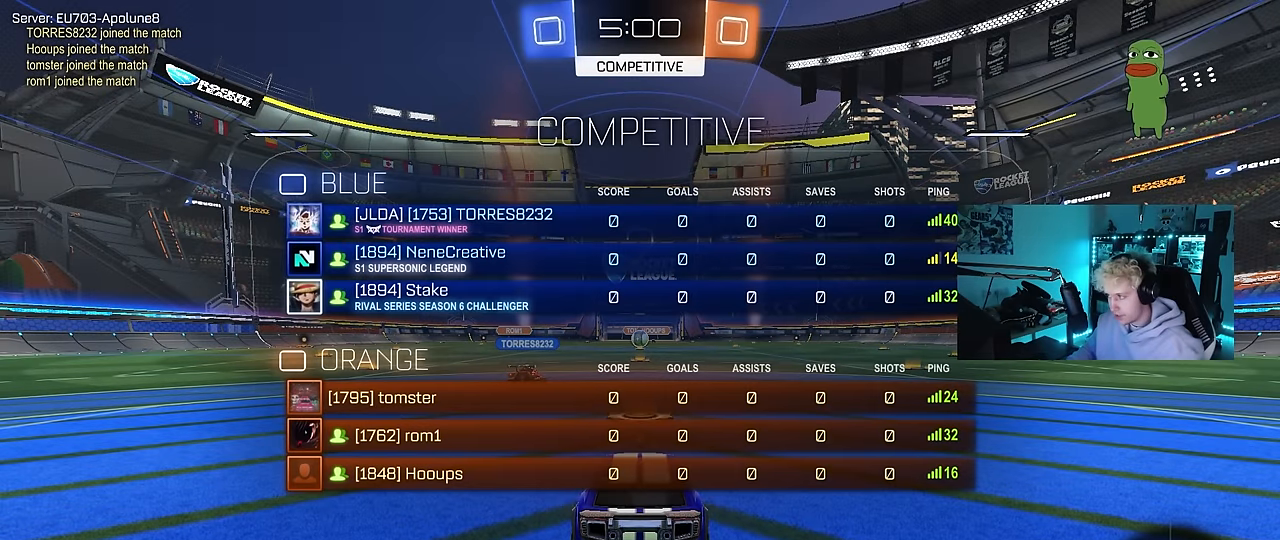
{"keys": ["tab", "w"], "mouse": ["left"], "events": []}
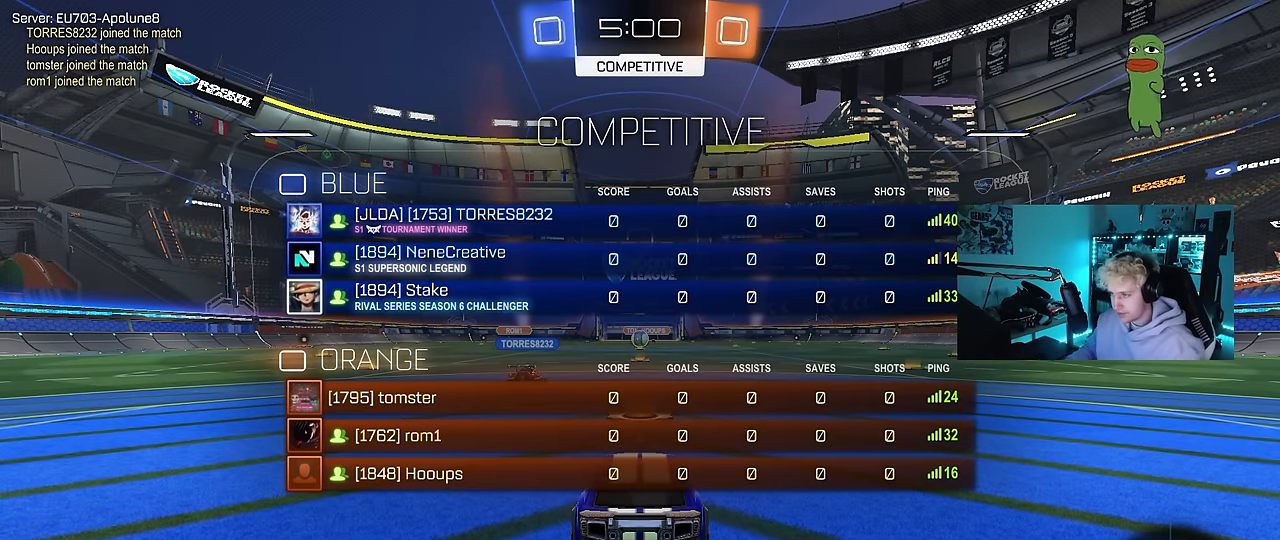
{"keys": ["tab", "w"], "mouse": ["left"], "events": []}
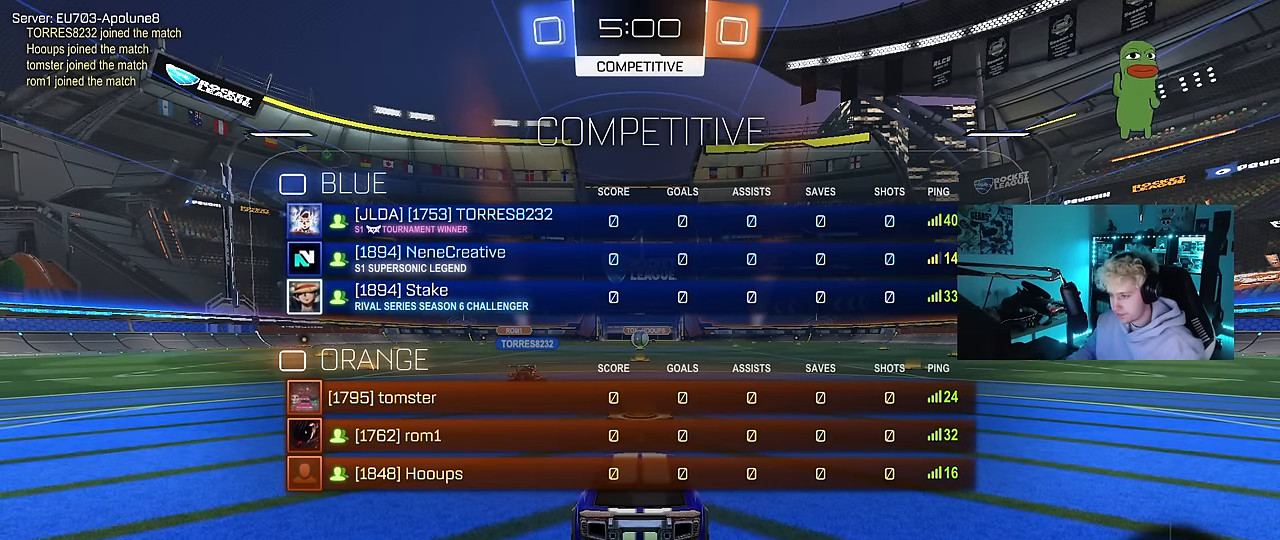
{"keys": ["d", "w"], "mouse": ["left"], "events": [[317, "d", "down"], [500, "tab", "up"]]}
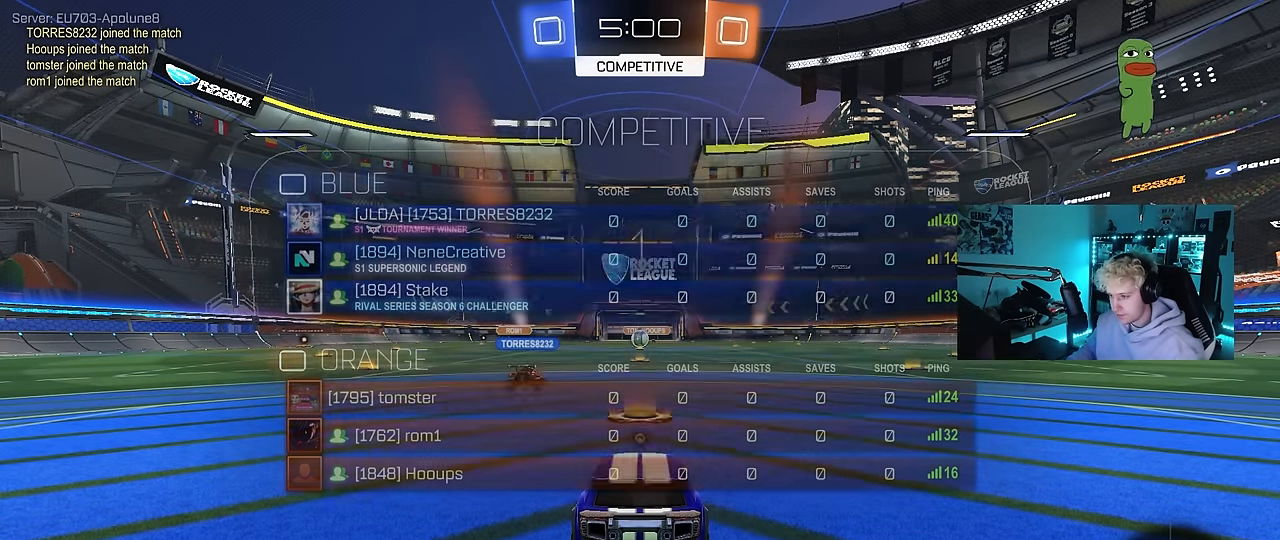
{"keys": ["d", "w"], "mouse": ["left"], "events": []}
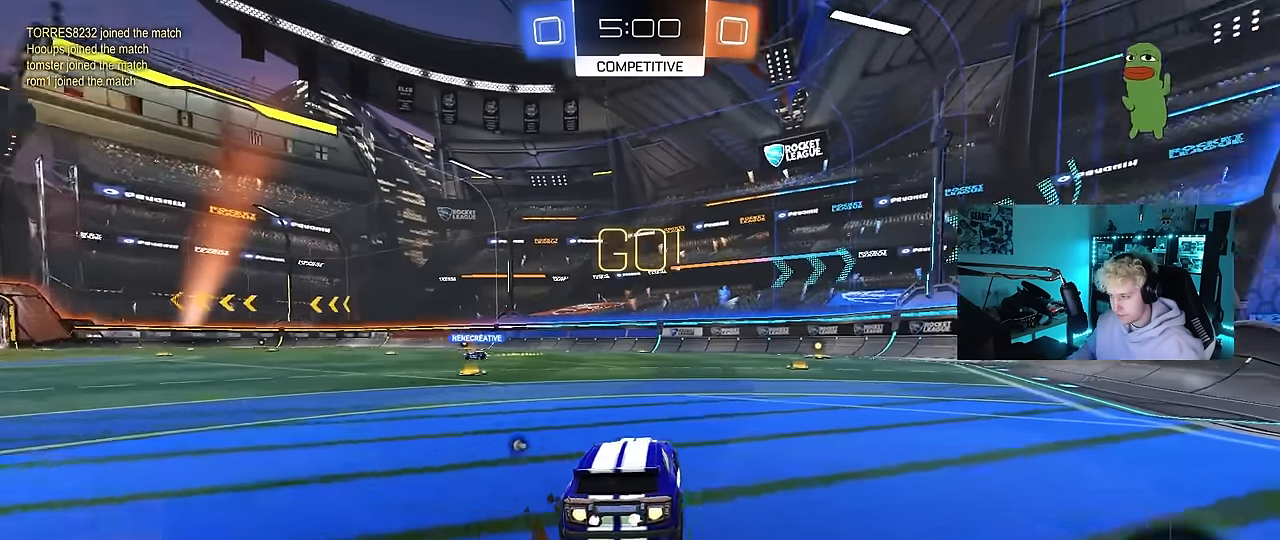
{"keys": ["d", "s", "shift"], "mouse": ["left"], "events": [[17, "d", "up"], [17, "mouse_right", "down"], [67, "d", "down"], [117, "mouse_right", "up"], [167, "shift", "down"], [217, "mouse_right", "down"], [217, "w", "up"], [250, "s", "down"], [300, "mouse_right", "up"]]}
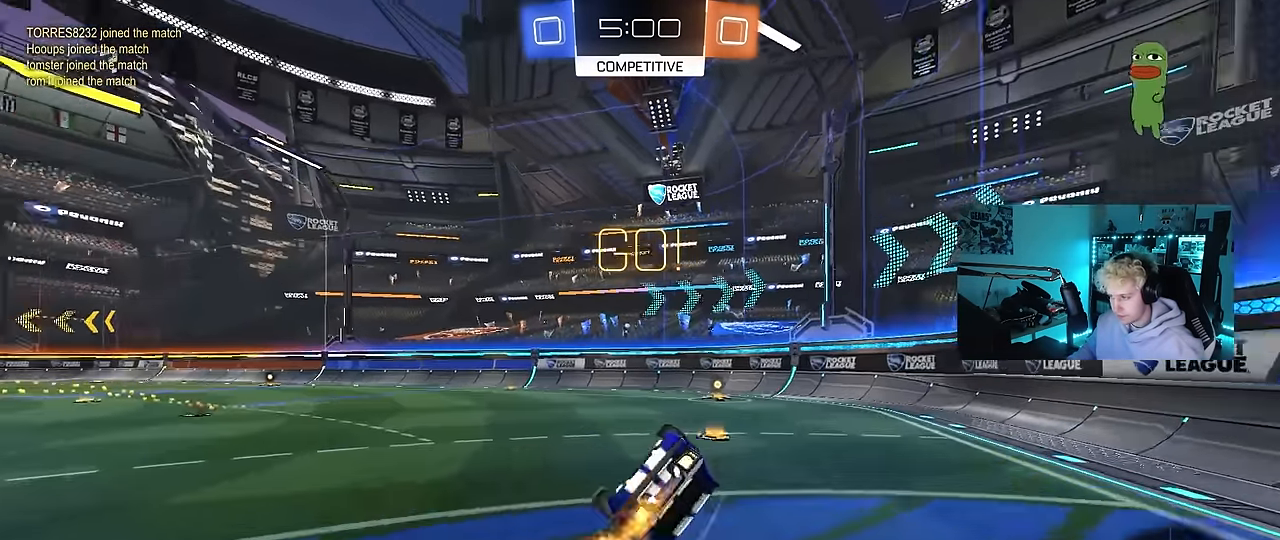
{"keys": ["s"], "mouse": ["left"], "events": [[34, "mouse_left", "up"], [34, "space", "down"], [134, "s", "up"], [184, "space", "up"], [217, "s", "down"], [267, "mouse_left", "down"], [450, "shift", "up"], [500, "d", "up"]]}